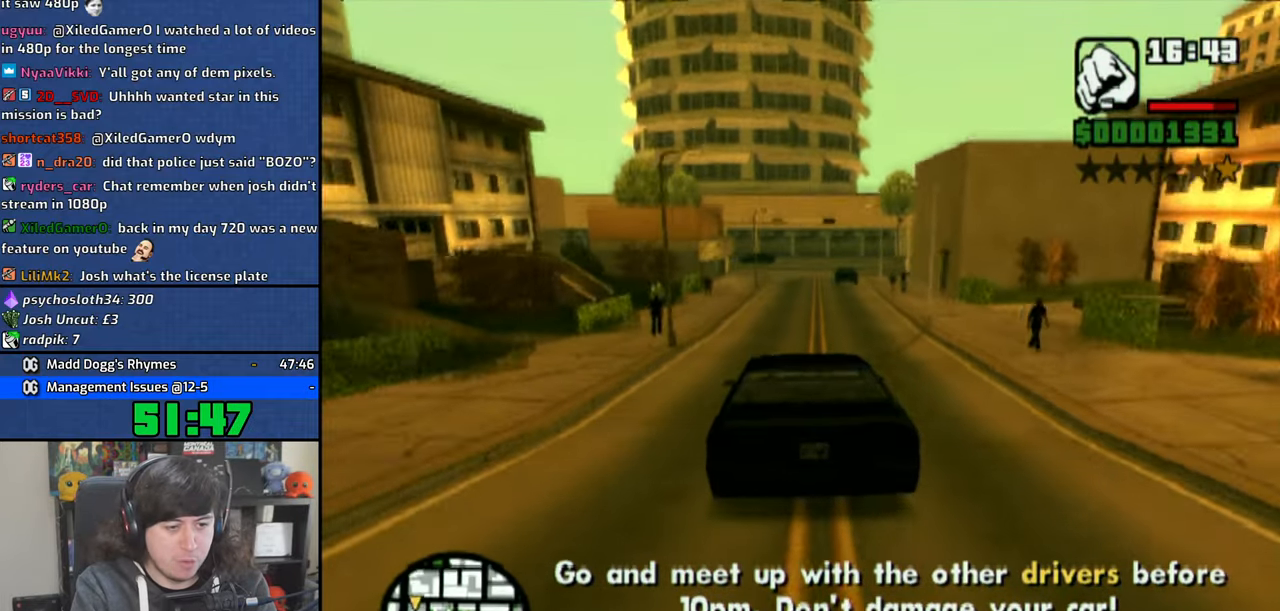
Gameplay with a controller (PlayStation layout); each line is a JSON object with the inputs held at the frame after it. "events" lists button and stick changes between this image and that frame as [ms after this image, input, new state], when the widget could be followed in between. Not read: L3.
{"buttons": [], "left_stick": "up-left", "right_stick": "center", "events": [[100, "left_stick", "center"], [416, "left_stick", "up-left"], [433, "CROSS", "up"]]}
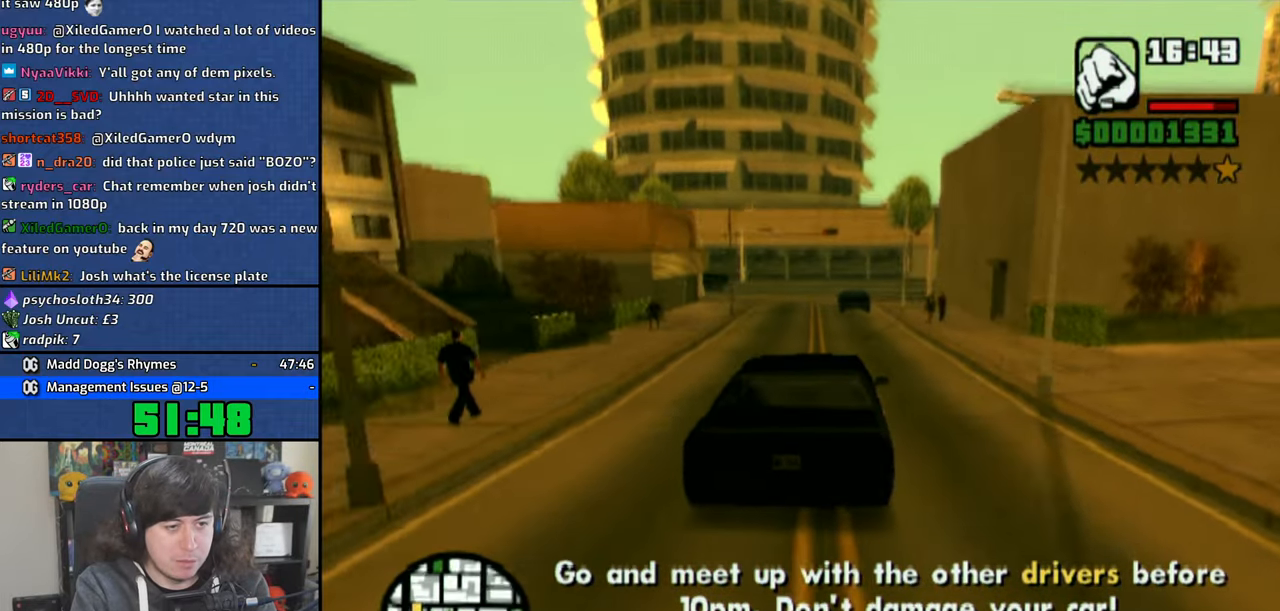
{"buttons": ["SQUARE"], "left_stick": "center", "right_stick": "center", "events": [[83, "left_stick", "center"], [233, "SQUARE", "down"], [333, "SQUARE", "up"], [366, "SQUARE", "down"]]}
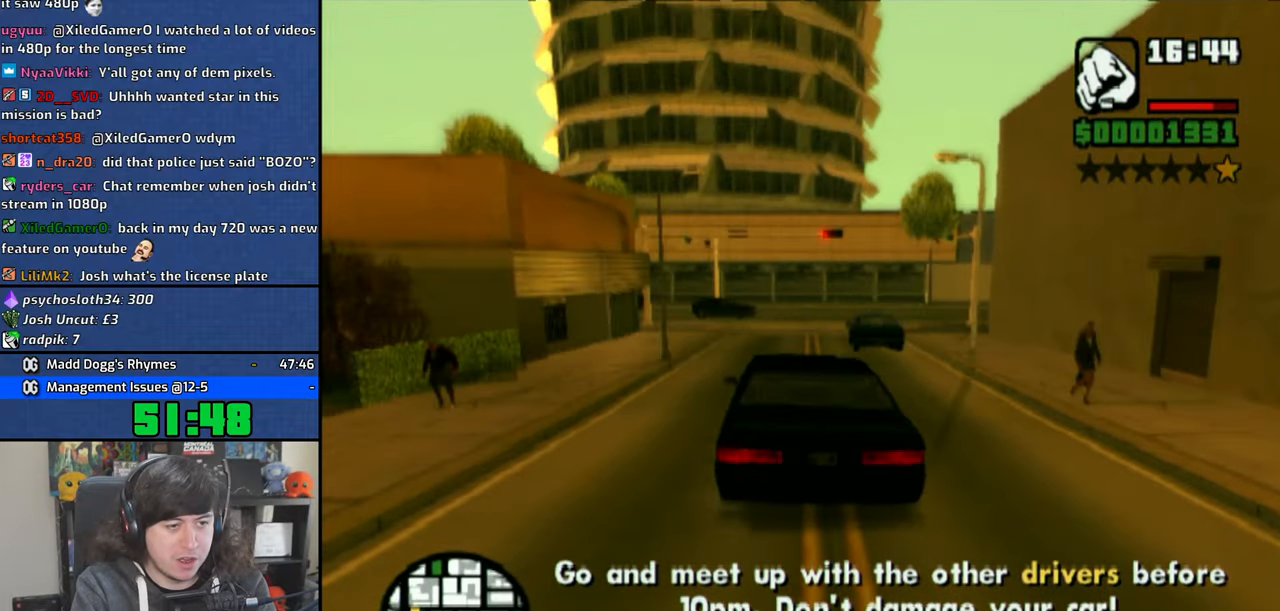
{"buttons": ["SQUARE"], "left_stick": "down-right", "right_stick": "center", "events": [[300, "left_stick", "down-right"]]}
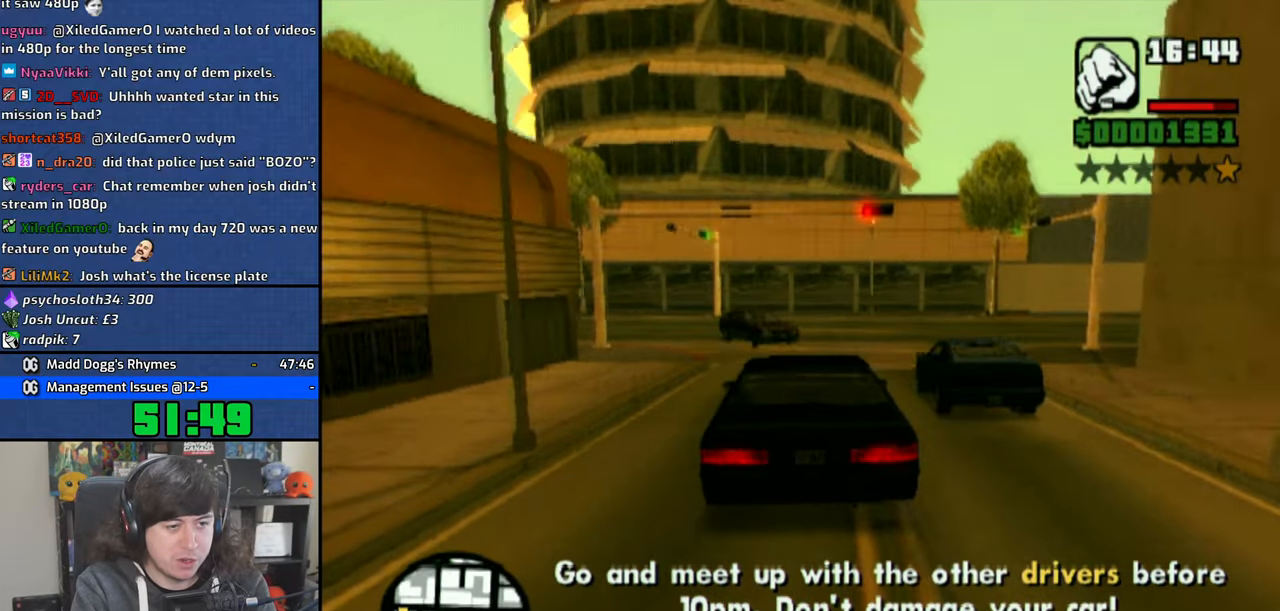
{"buttons": ["CROSS"], "left_stick": "up-left", "right_stick": "center", "events": [[133, "SQUARE", "up"], [350, "left_stick", "up-left"], [433, "CROSS", "down"]]}
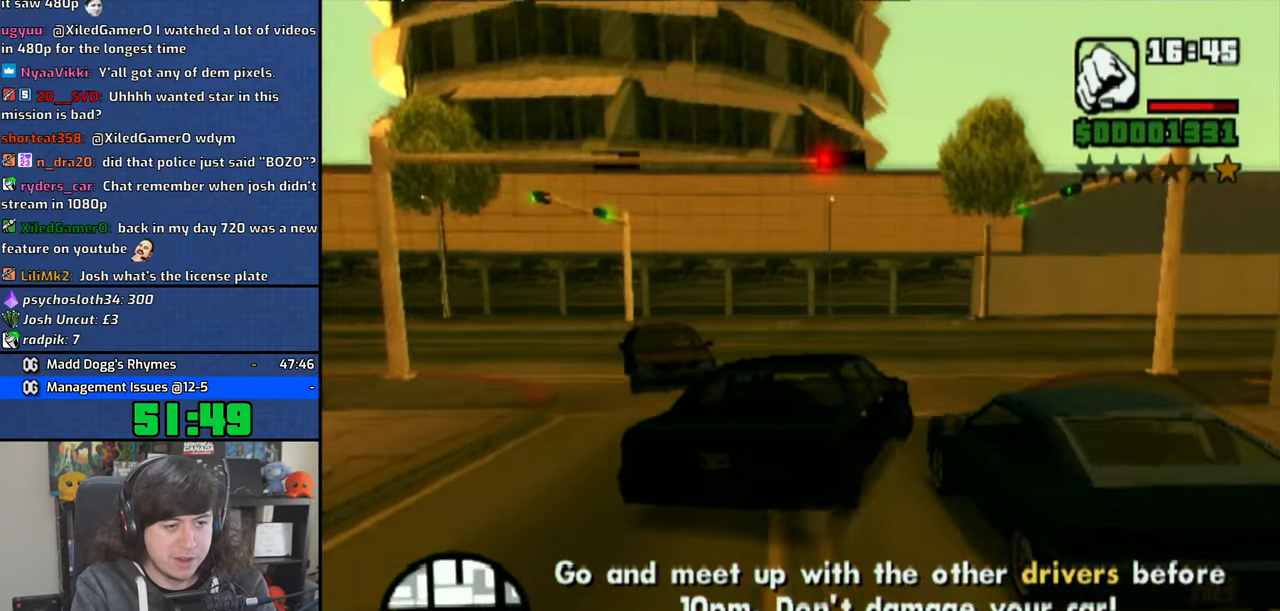
{"buttons": [], "left_stick": "up-left", "right_stick": "center", "events": [[66, "CROSS", "up"], [100, "CROSS", "down"], [416, "CROSS", "up"]]}
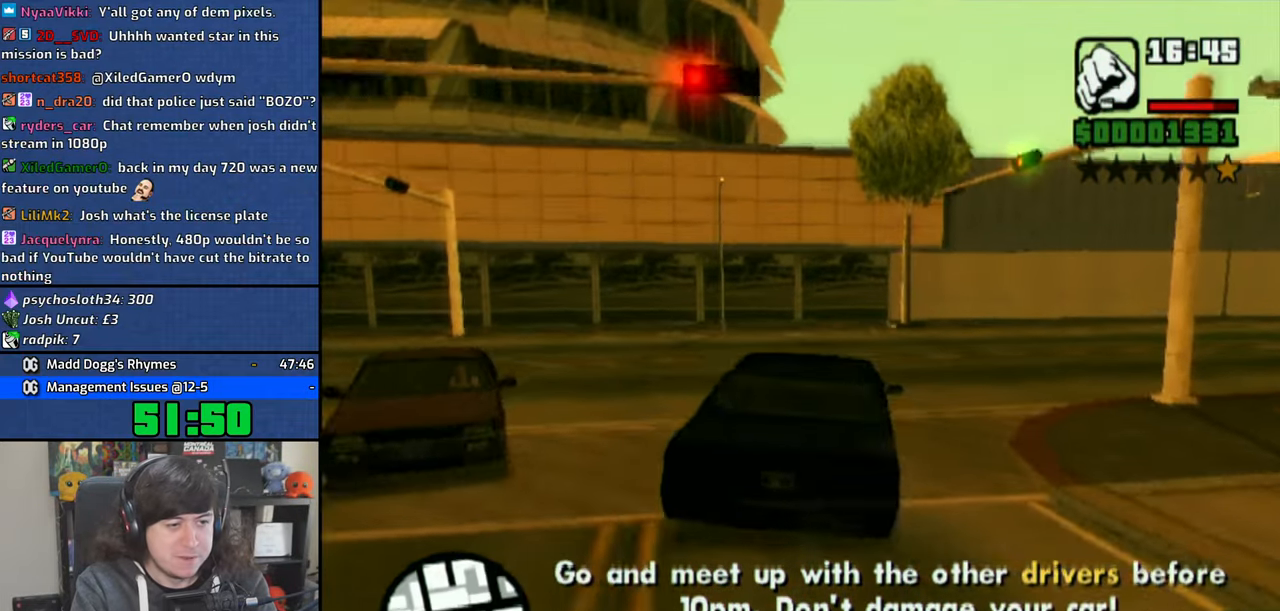
{"buttons": [], "left_stick": "up-left", "right_stick": "center", "events": [[33, "CROSS", "down"], [100, "CROSS", "up"], [200, "CROSS", "down"], [233, "CROSS", "up"]]}
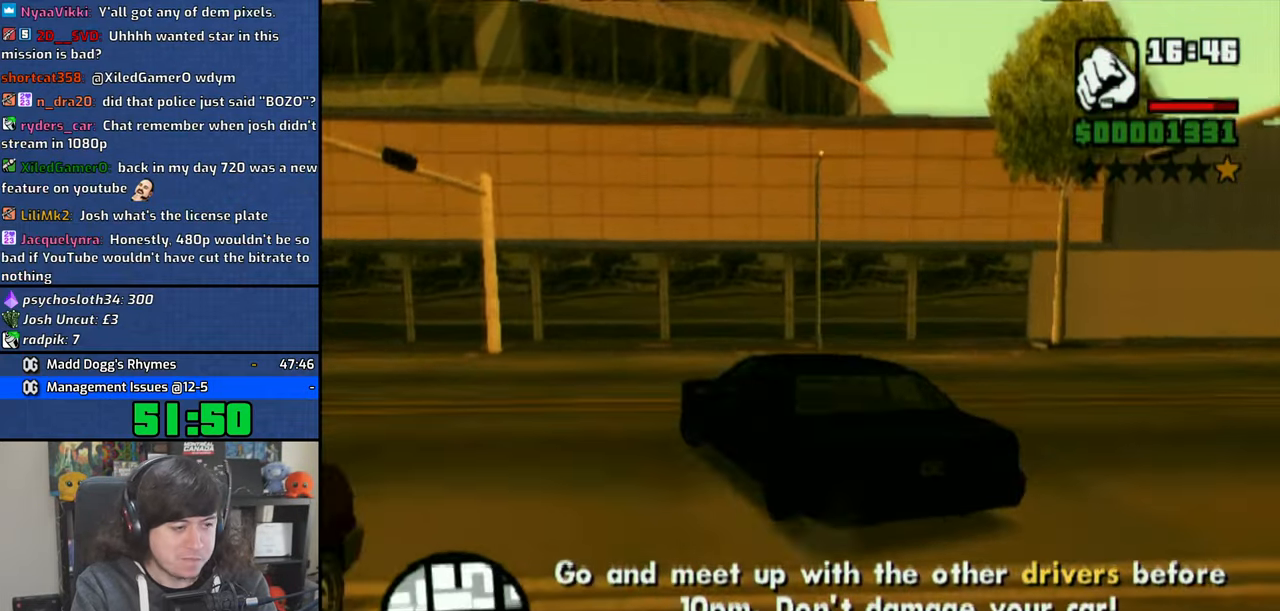
{"buttons": ["CROSS"], "left_stick": "up-left", "right_stick": "center", "events": [[16, "CROSS", "down"], [100, "CROSS", "up"], [133, "left_stick", "center"], [166, "CROSS", "down"], [266, "CROSS", "up"], [266, "left_stick", "up-left"], [350, "CROSS", "down"], [433, "CROSS", "up"], [500, "CROSS", "down"]]}
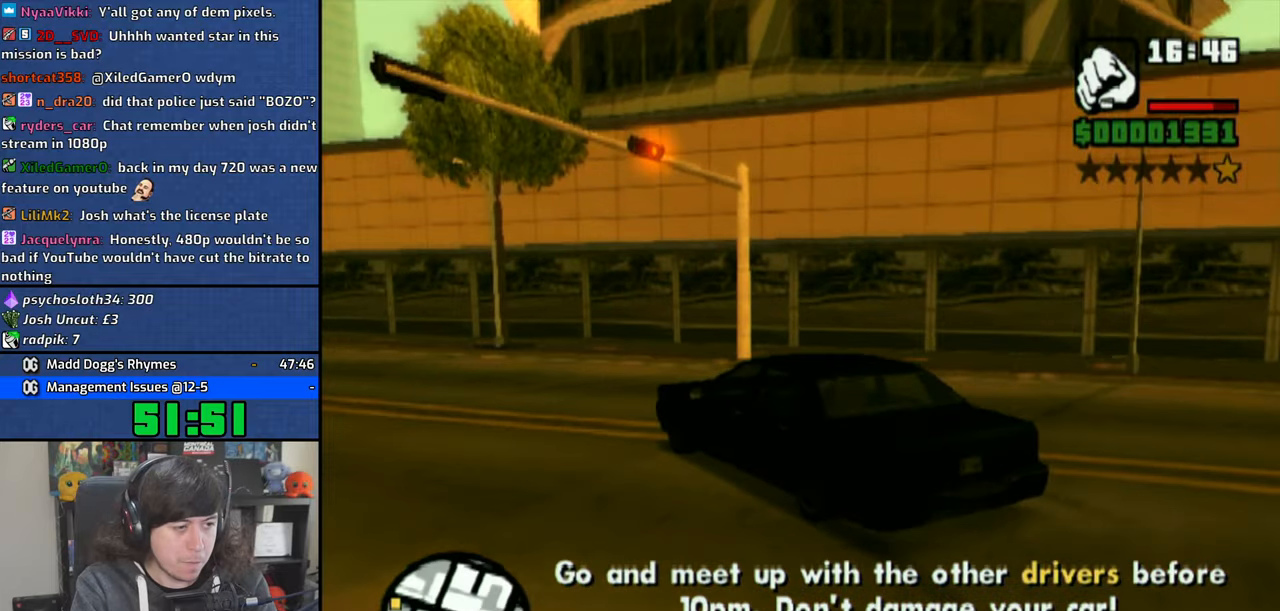
{"buttons": ["CROSS"], "left_stick": "center", "right_stick": "center", "events": [[100, "CROSS", "up"], [100, "left_stick", "center"], [150, "CROSS", "down"], [250, "left_stick", "up-left"], [416, "left_stick", "center"]]}
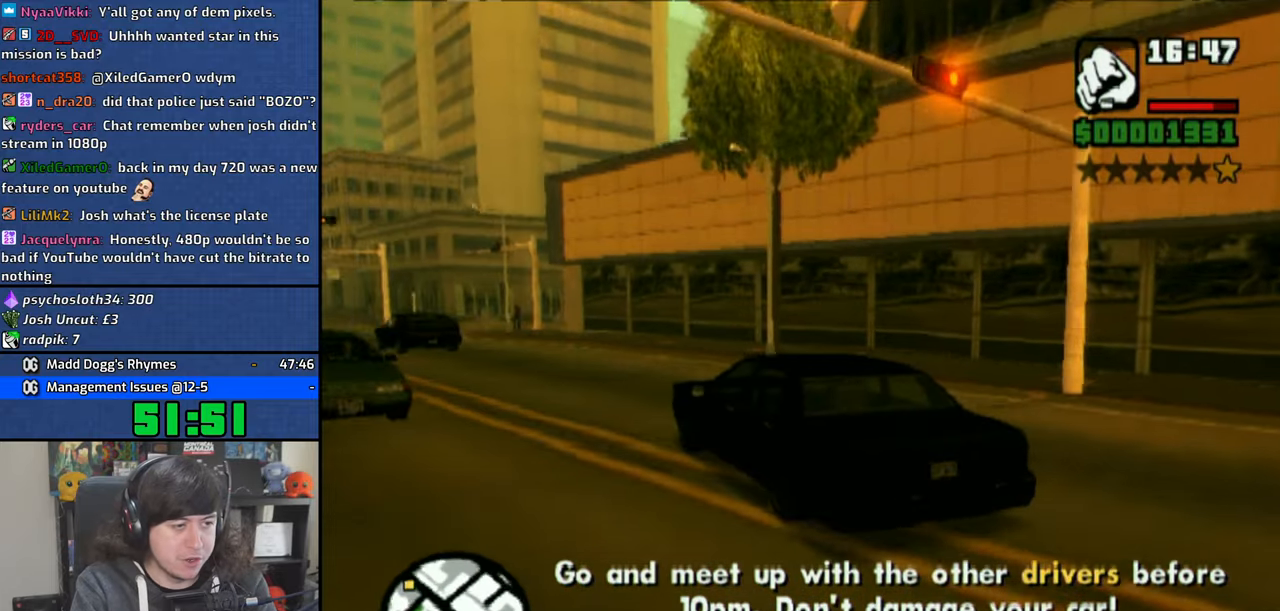
{"buttons": [], "left_stick": "up-left", "right_stick": "center", "events": [[83, "left_stick", "up-left"], [183, "CROSS", "up"]]}
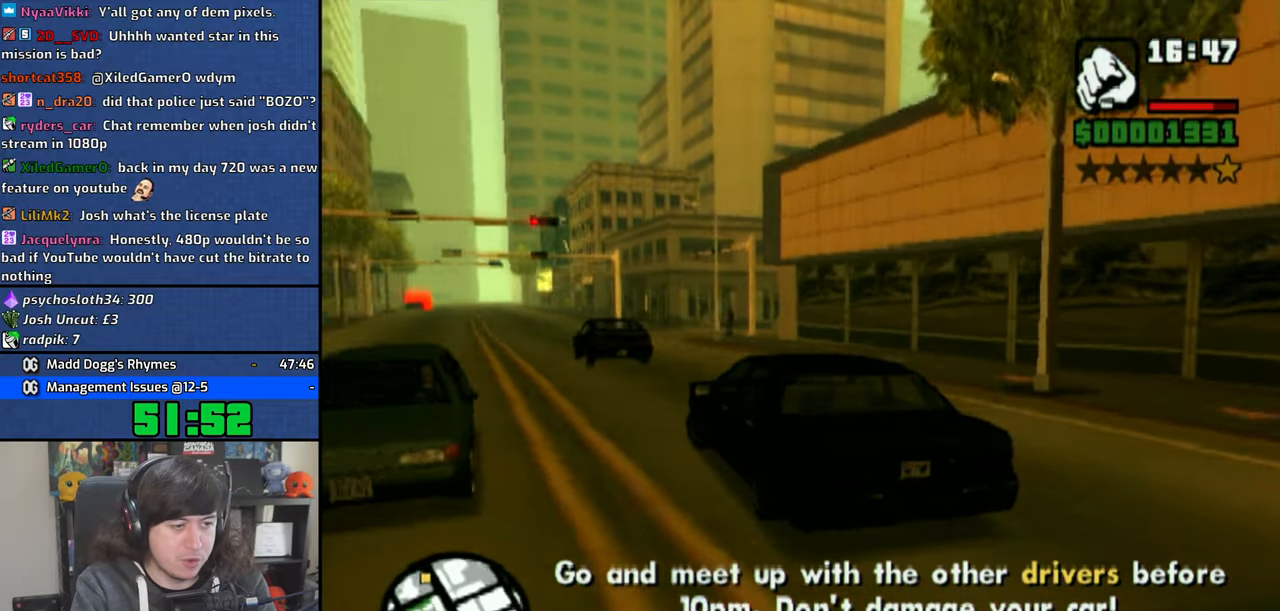
{"buttons": ["CROSS"], "left_stick": "right", "right_stick": "center", "events": [[33, "CROSS", "down"], [100, "CROSS", "up"], [166, "left_stick", "center"], [183, "CROSS", "down"], [316, "CROSS", "up"], [350, "CROSS", "down"], [400, "left_stick", "right"]]}
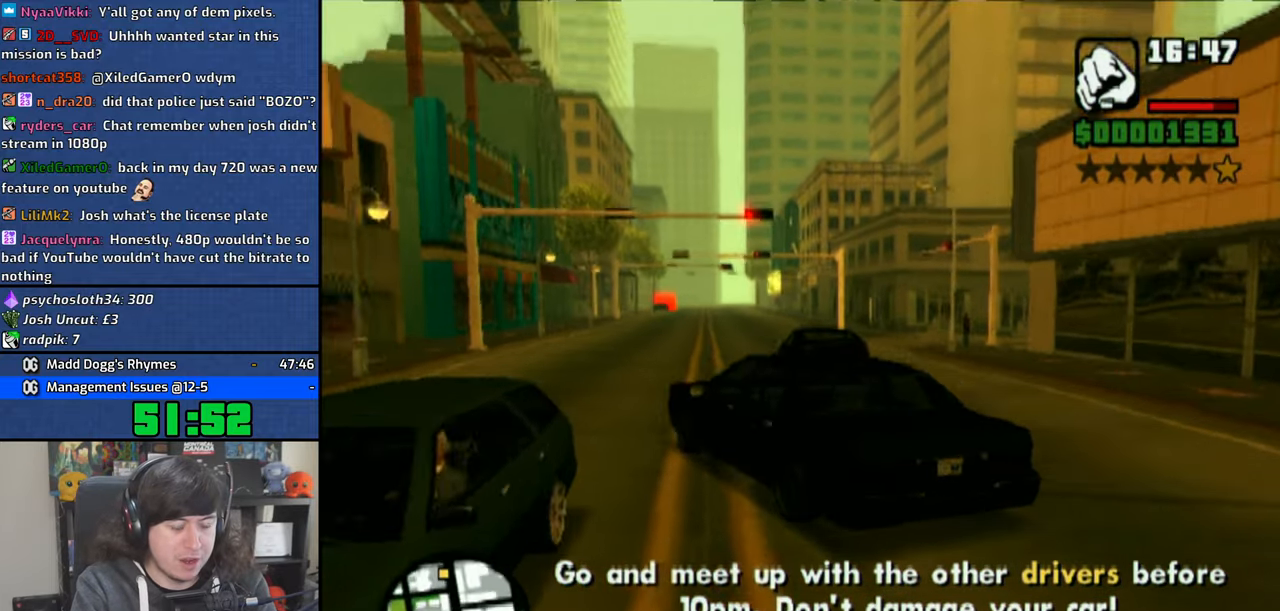
{"buttons": ["CROSS"], "left_stick": "center", "right_stick": "center", "events": [[400, "left_stick", "center"]]}
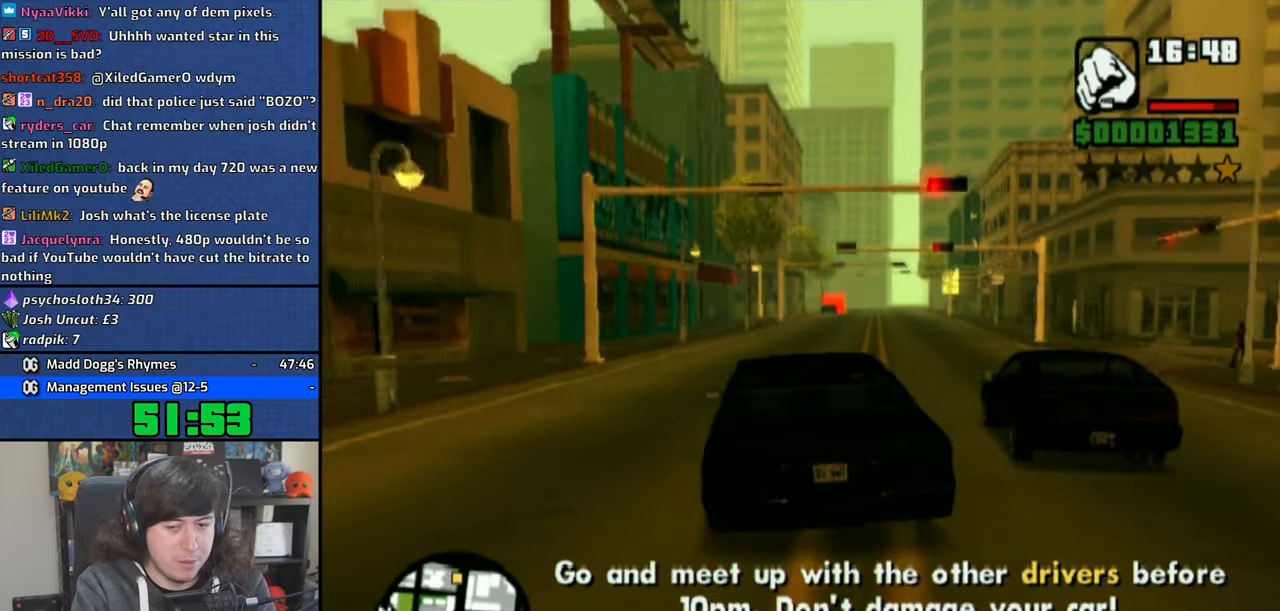
{"buttons": ["CROSS"], "left_stick": "right", "right_stick": "center", "events": [[416, "left_stick", "right"]]}
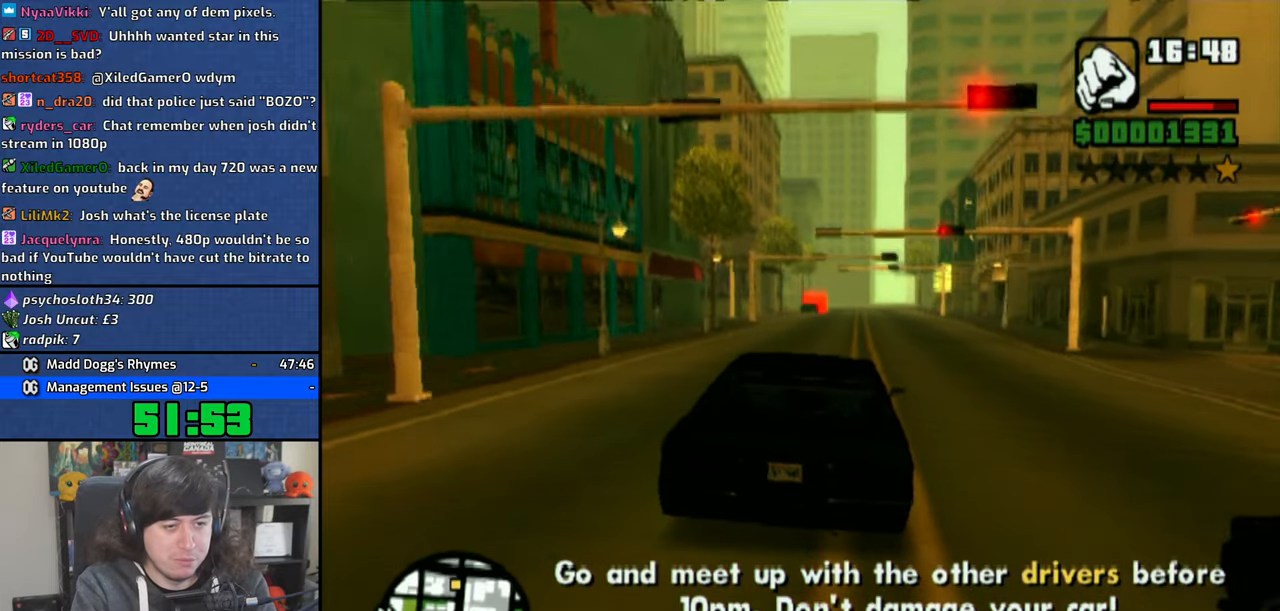
{"buttons": ["CROSS"], "left_stick": "center", "right_stick": "center", "events": [[183, "left_stick", "center"]]}
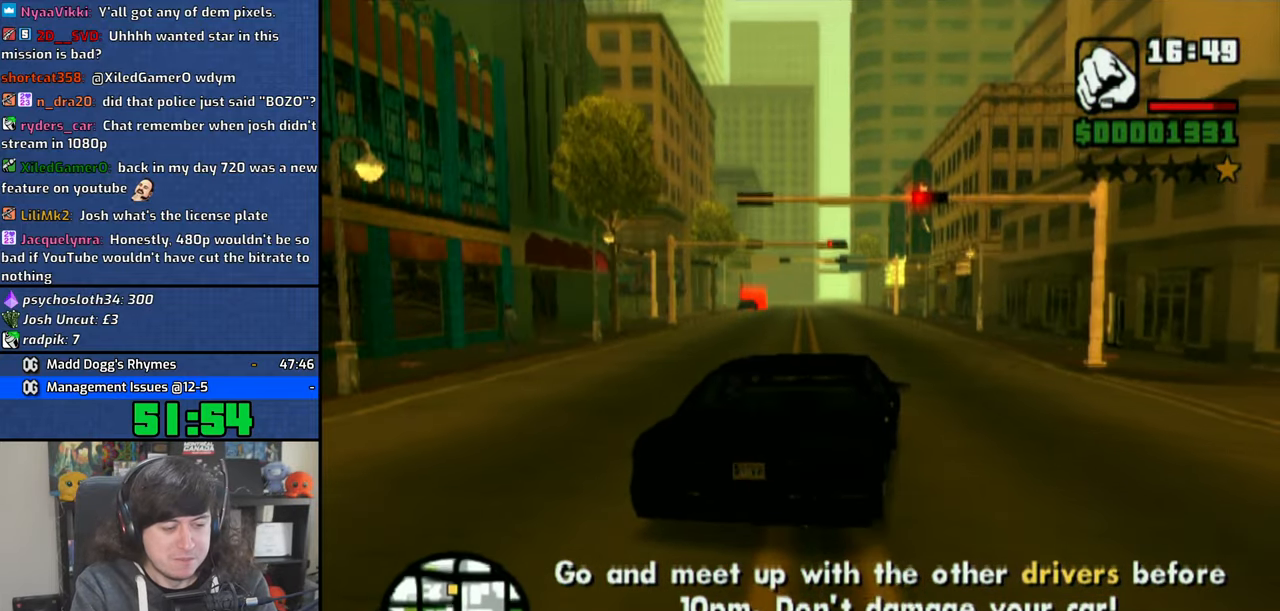
{"buttons": ["CROSS"], "left_stick": "center", "right_stick": "center", "events": [[283, "left_stick", "up-left"], [433, "left_stick", "center"]]}
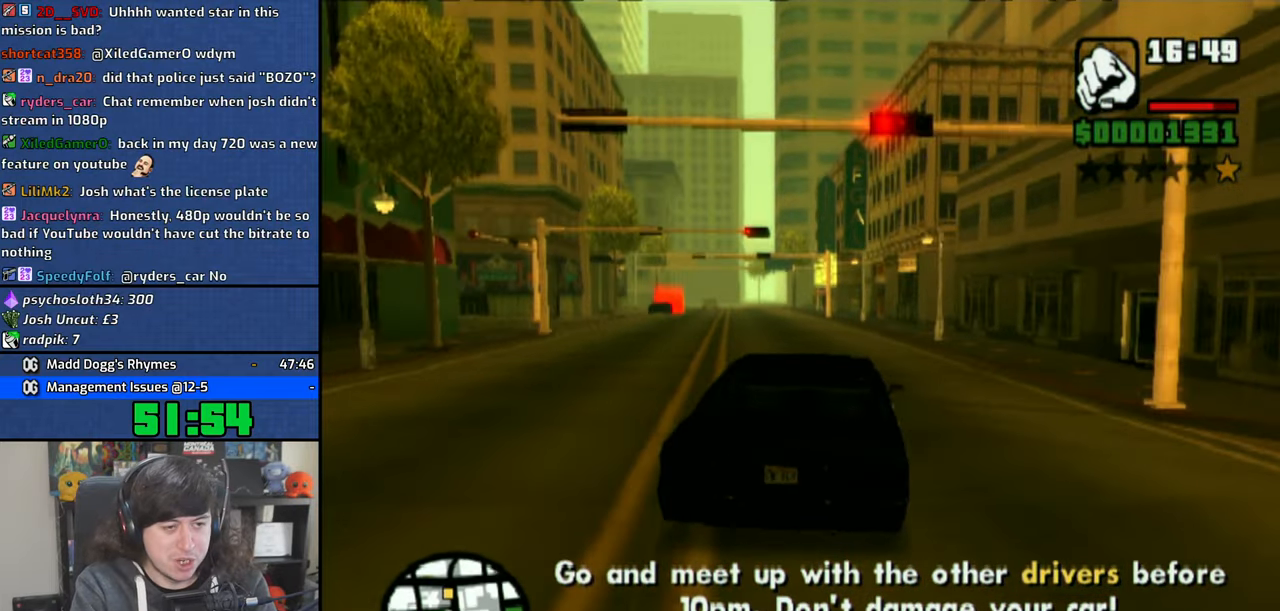
{"buttons": ["CROSS"], "left_stick": "up-left", "right_stick": "center", "events": [[366, "left_stick", "up-left"]]}
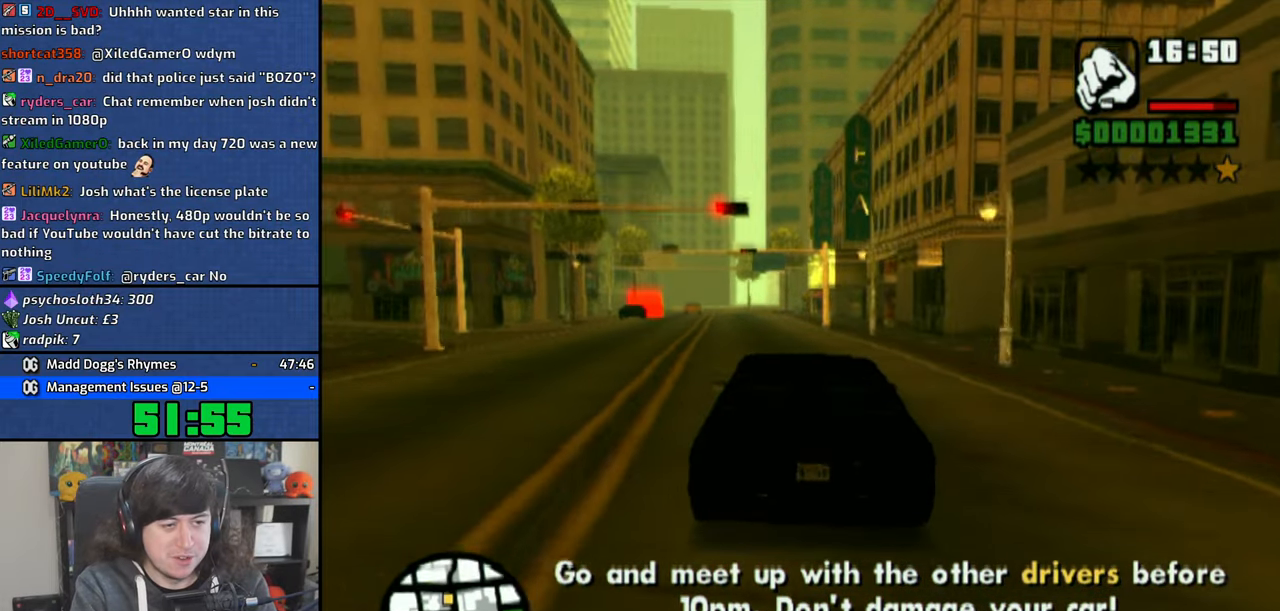
{"buttons": ["CROSS"], "left_stick": "center", "right_stick": "center", "events": [[16, "left_stick", "center"]]}
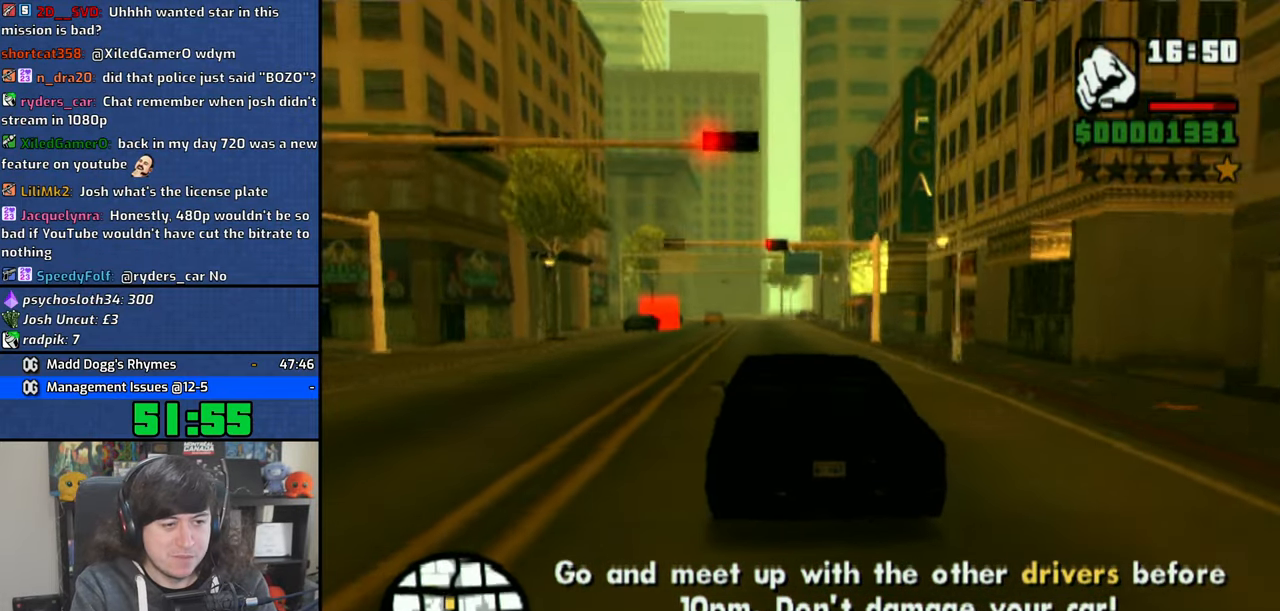
{"buttons": ["CROSS"], "left_stick": "center", "right_stick": "center", "events": [[266, "left_stick", "right"], [450, "left_stick", "center"]]}
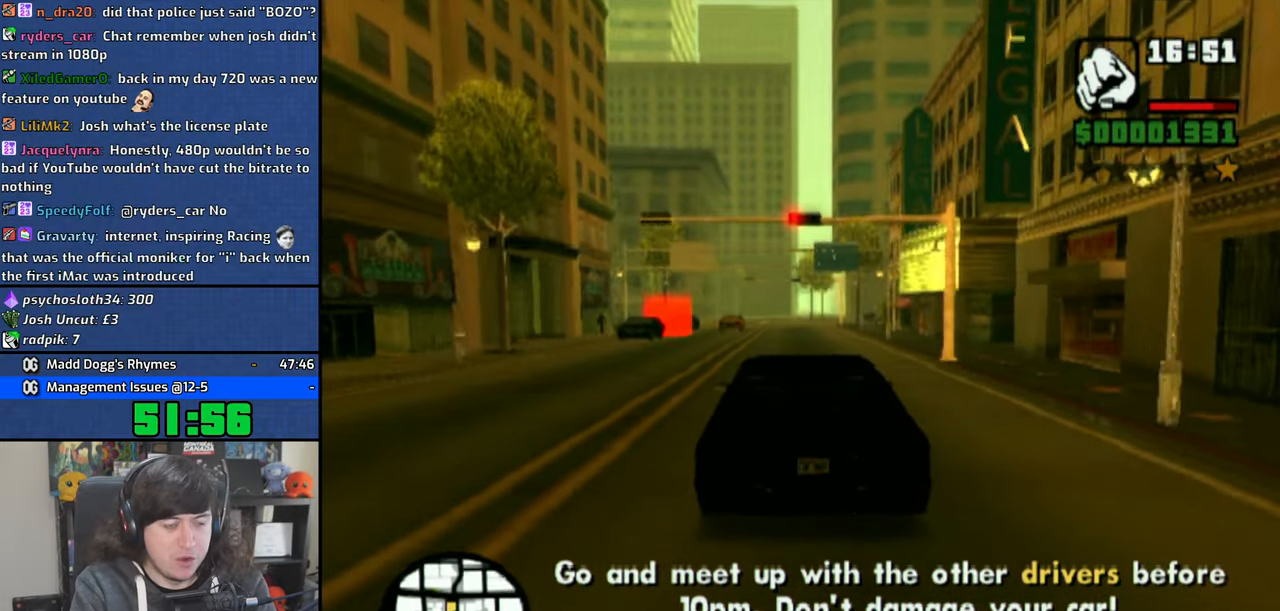
{"buttons": ["CROSS"], "left_stick": "center", "right_stick": "center", "events": []}
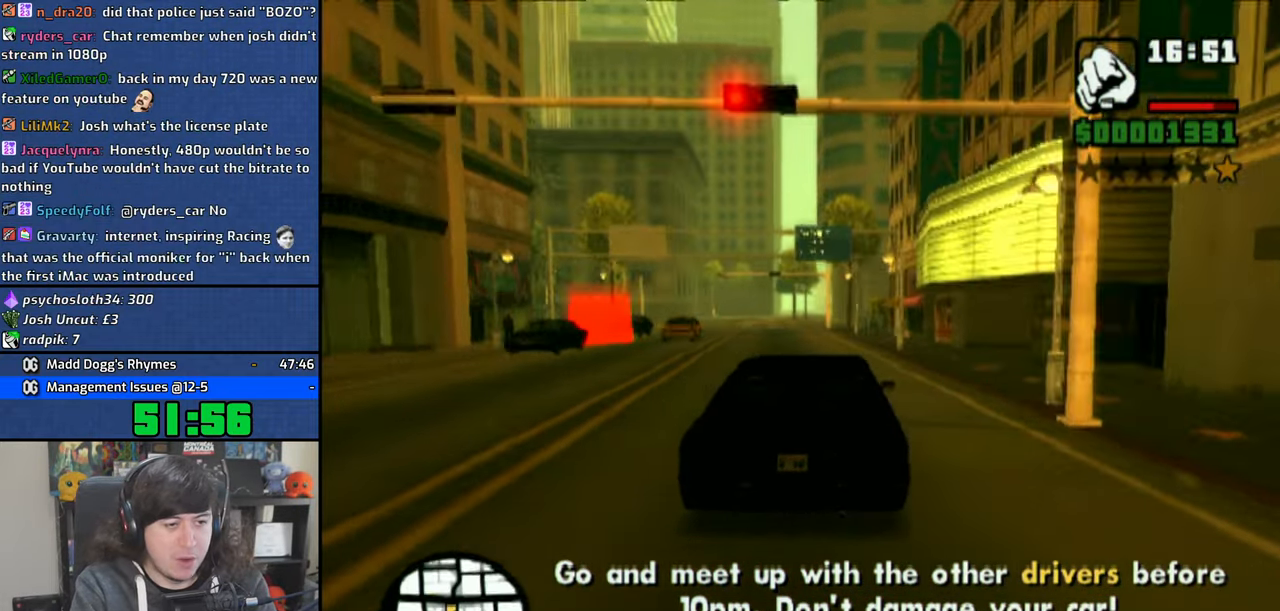
{"buttons": [], "left_stick": "up-left", "right_stick": "center", "events": [[333, "left_stick", "up-left"], [383, "CROSS", "up"]]}